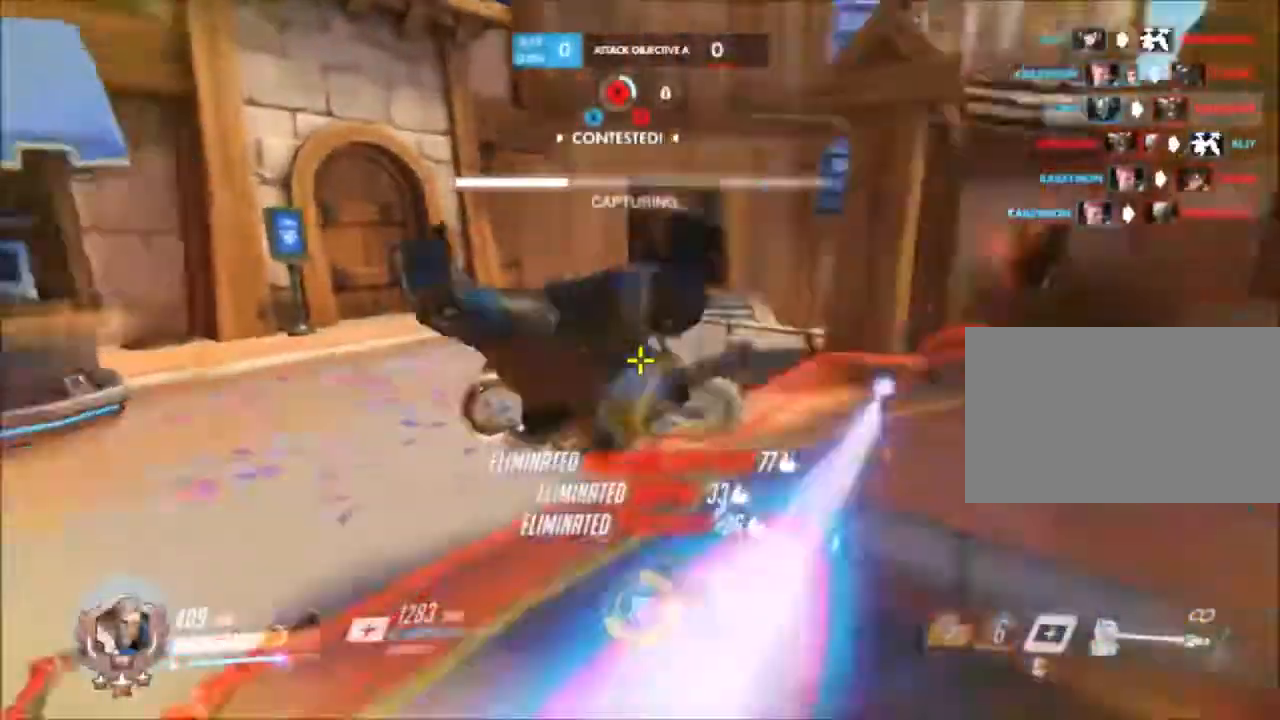
Gameplay with keyboard and mouse; each line is a JSON object with the keys and mouse buttons held at the frame after it. "events" lists presses ("down") and releases ("up") of "1", "2", "3", "4", "5", "a", "alt", "c", "ctrl", "d", "e", "f", "g", "q", "r", "s", "shift", "space", "t", "tab", "v", "w", "x", "z", "mouse_left", "mouse_middle", "mouse_right", "mouse_mb4", "mouse_mb5", "mouse_wheel_up" and "mouse_wheel_down" between this image and that frame as [ms after this image, input, new state], when the widget could be followed in between. "mouse_left", "mouse_middle", "mouse_right", "mouse_mb4", "mouse_mb5", "mouse_wheel_up", "mouse_wheel_down" = the "left", "middle", "right", "mb4", "mb5", "wheel_up", "wheel_down" buttons of the "mouse" list. No other keys are recorded. Not read: mouse_move.
{"keys": ["a"], "mouse": ["left"], "events": [[250, "a", "down"], [250, "d", "up"]]}
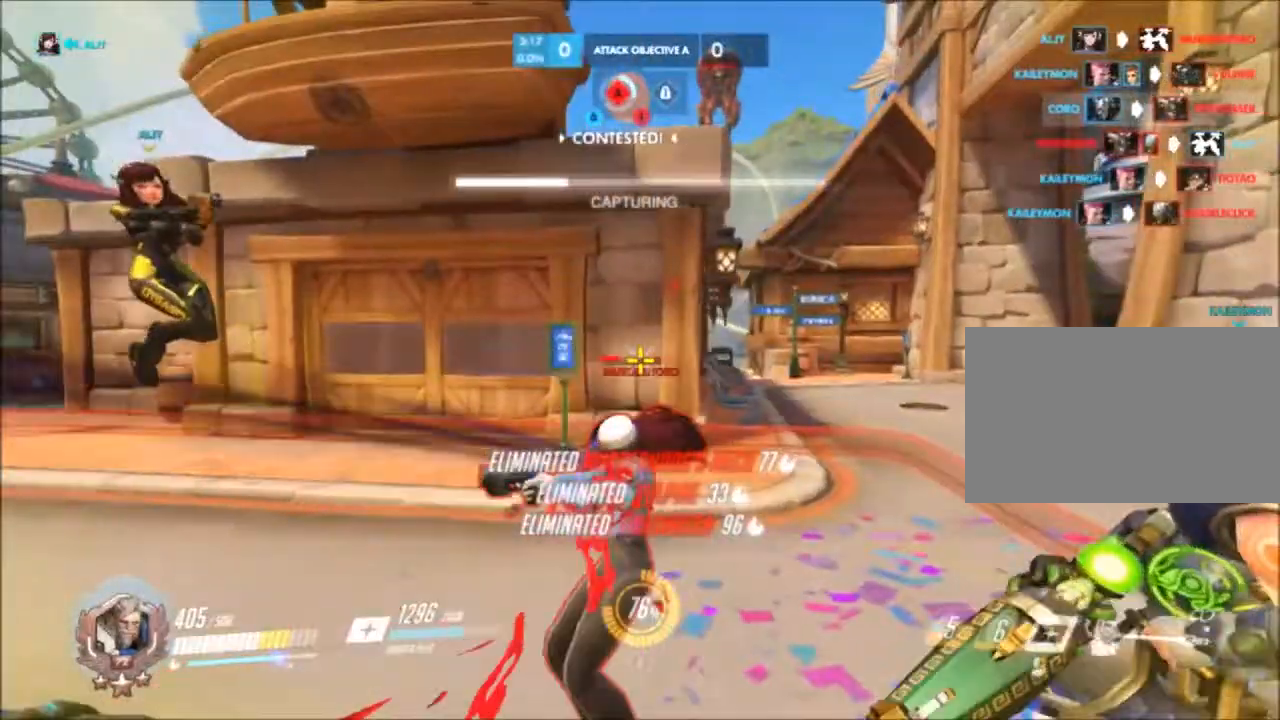
{"keys": ["w"], "mouse": ["left"], "events": [[17, "w", "down"], [267, "a", "up"], [267, "d", "down"], [500, "d", "up"]]}
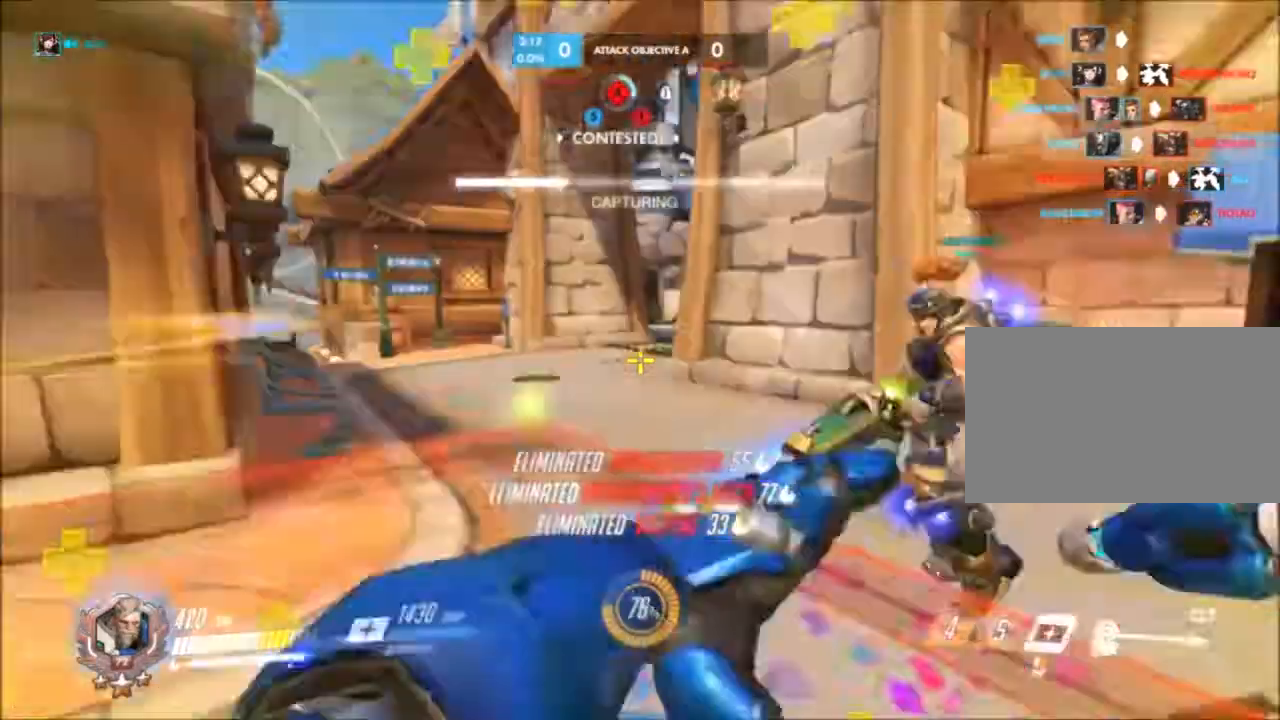
{"keys": ["a", "s"], "mouse": ["right"], "events": [[217, "a", "down"], [217, "mouse_left", "up"], [217, "mouse_right", "down"], [267, "w", "up"], [417, "s", "down"]]}
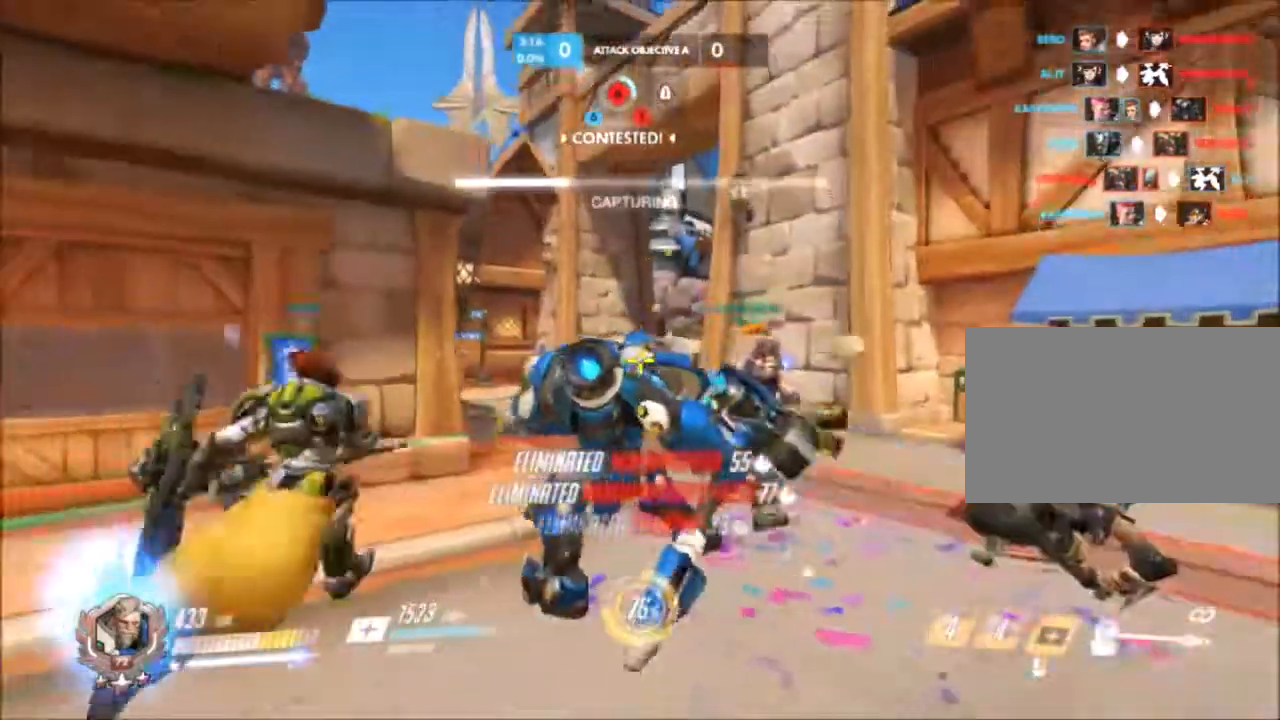
{"keys": ["d"], "mouse": ["right"], "events": [[67, "a", "up"], [67, "d", "down"], [150, "space", "down"], [283, "space", "up"], [467, "s", "up"]]}
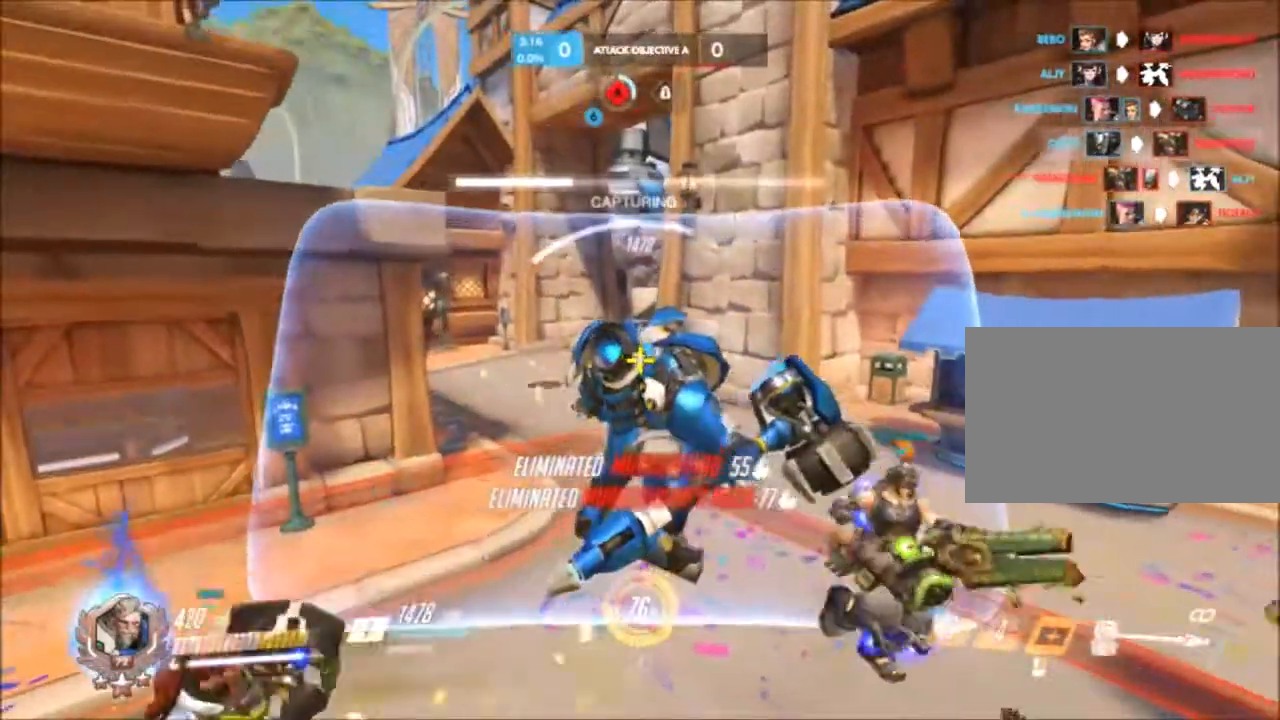
{"keys": ["a", "w"], "mouse": ["right"], "events": [[400, "d", "up"], [400, "w", "down"], [433, "a", "down"]]}
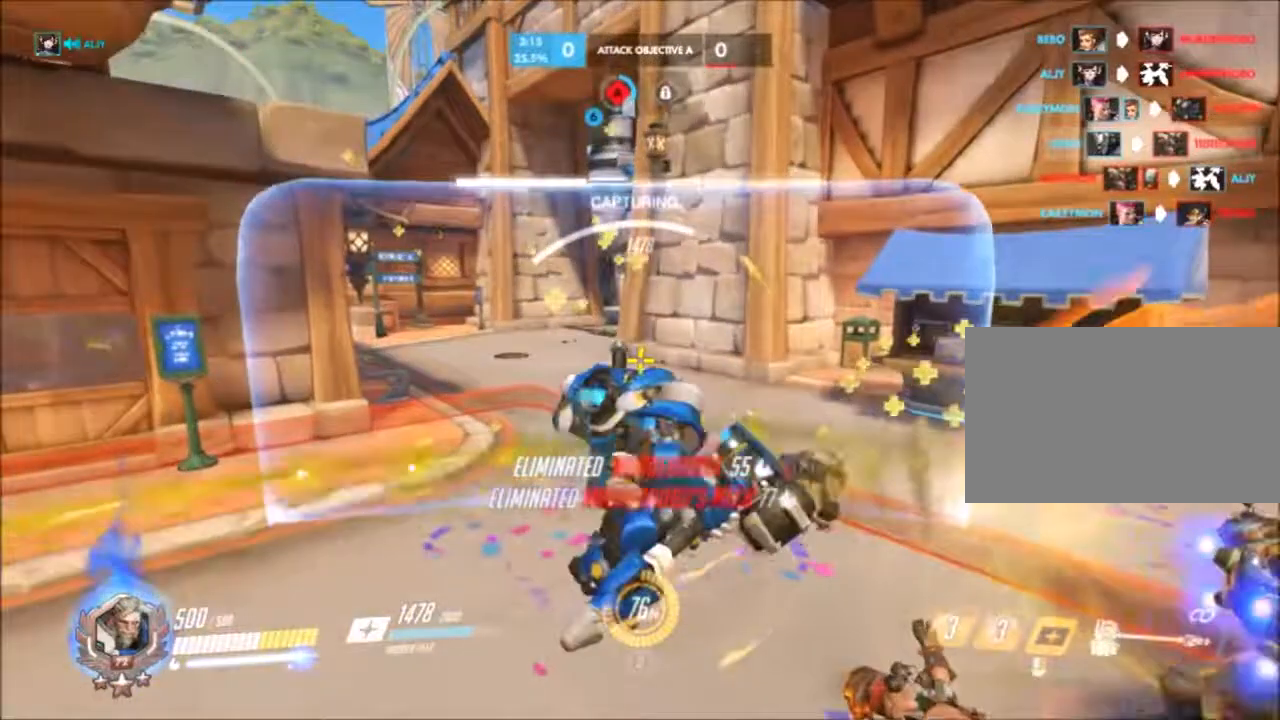
{"keys": ["a", "s"], "mouse": ["right"], "events": [[183, "w", "up"], [450, "s", "down"]]}
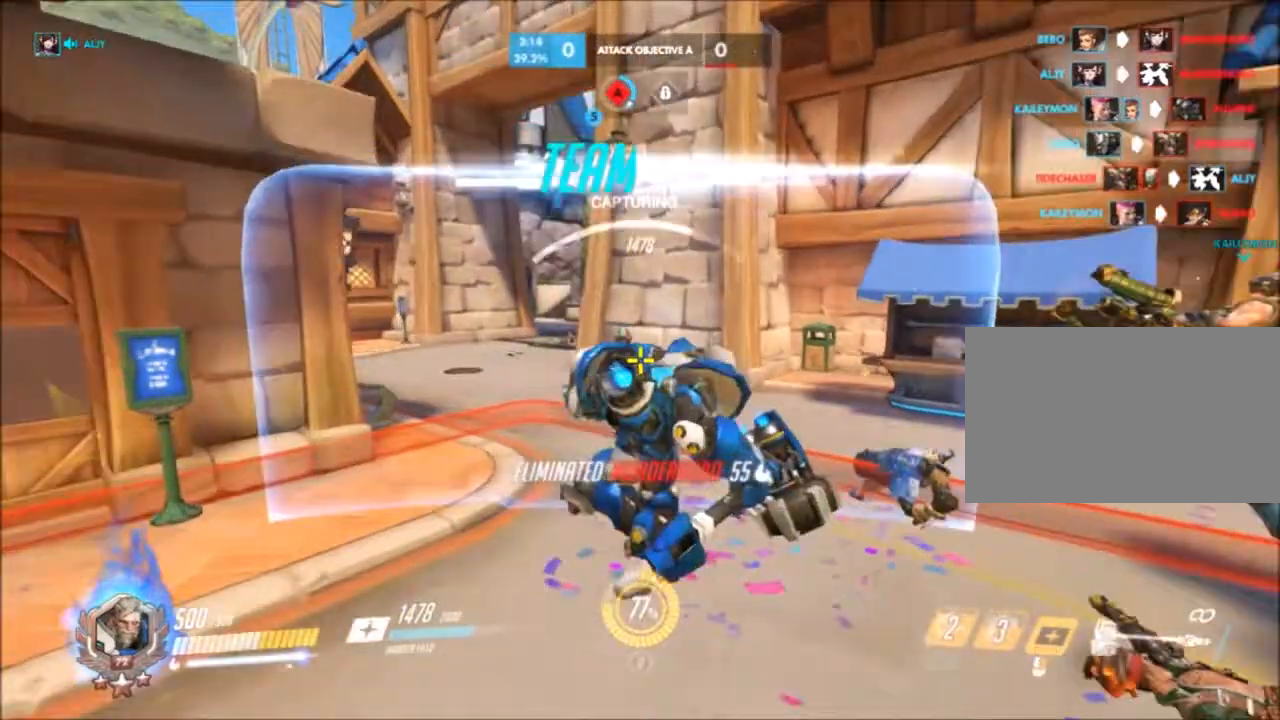
{"keys": ["a"], "mouse": ["right"], "events": [[133, "a", "up"], [167, "d", "down"], [183, "s", "up"], [350, "a", "down"], [350, "d", "up"]]}
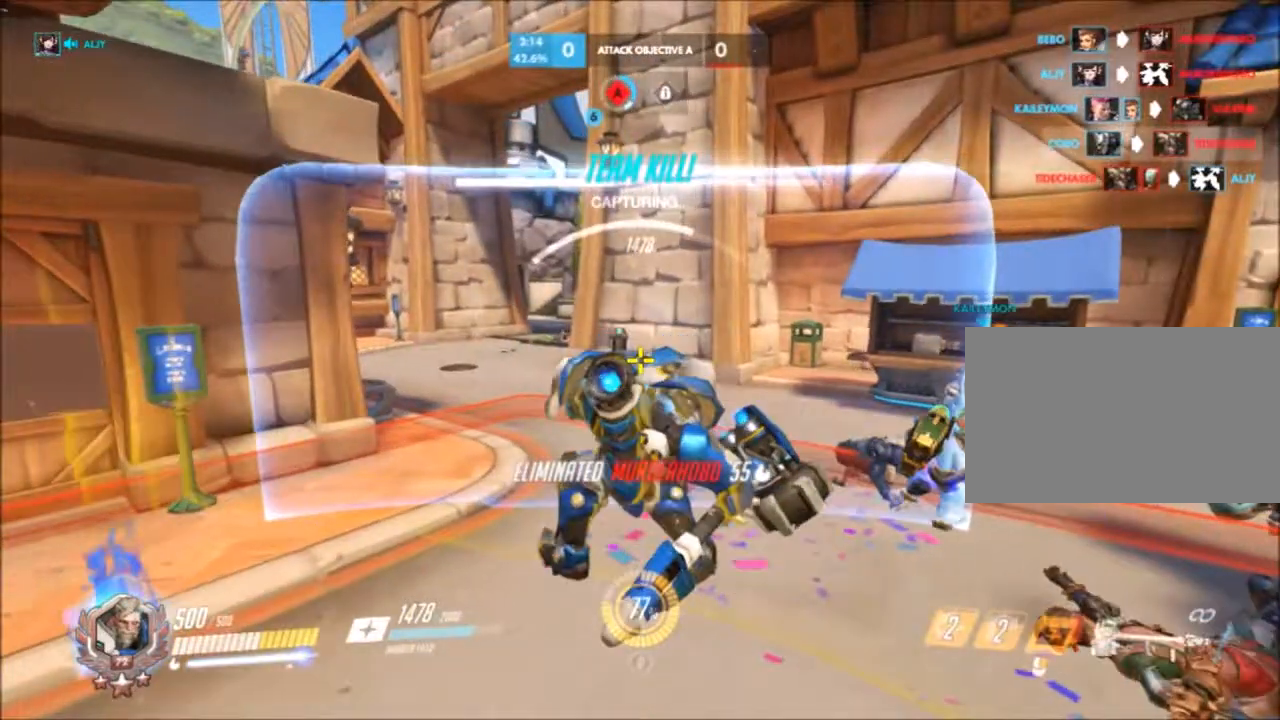
{"keys": [], "mouse": ["right"]}
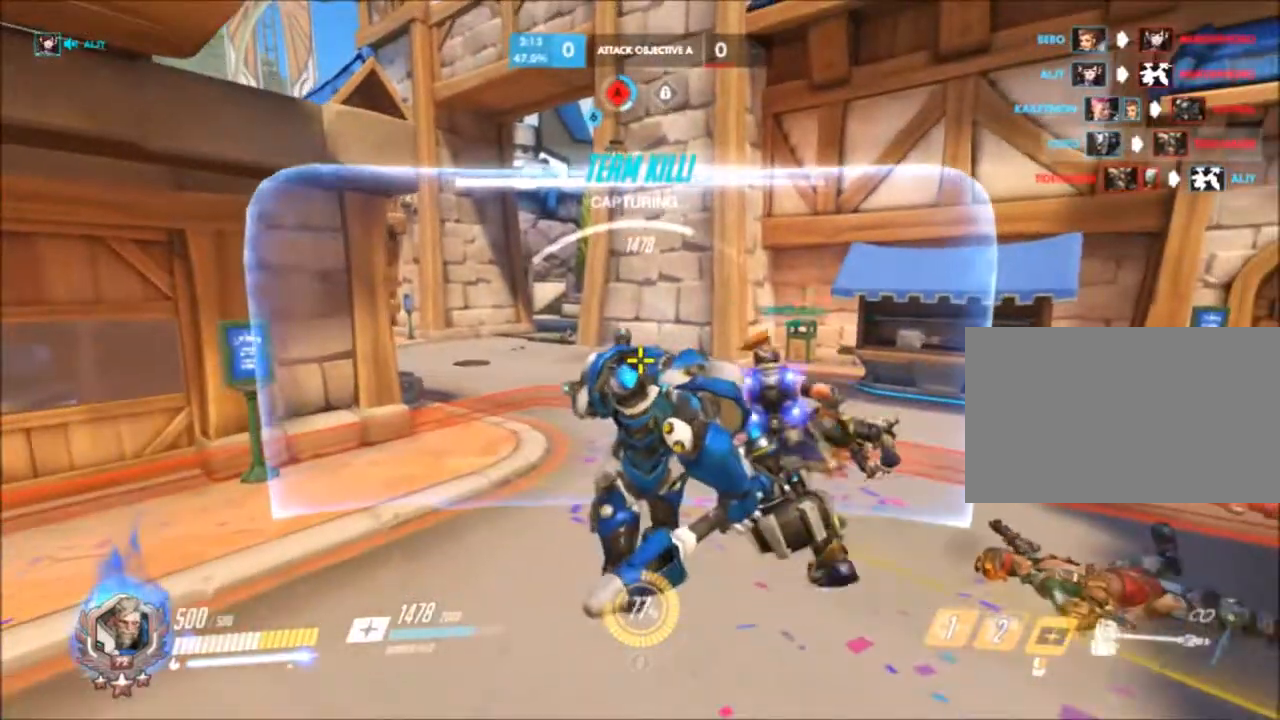
{"keys": [], "mouse": []}
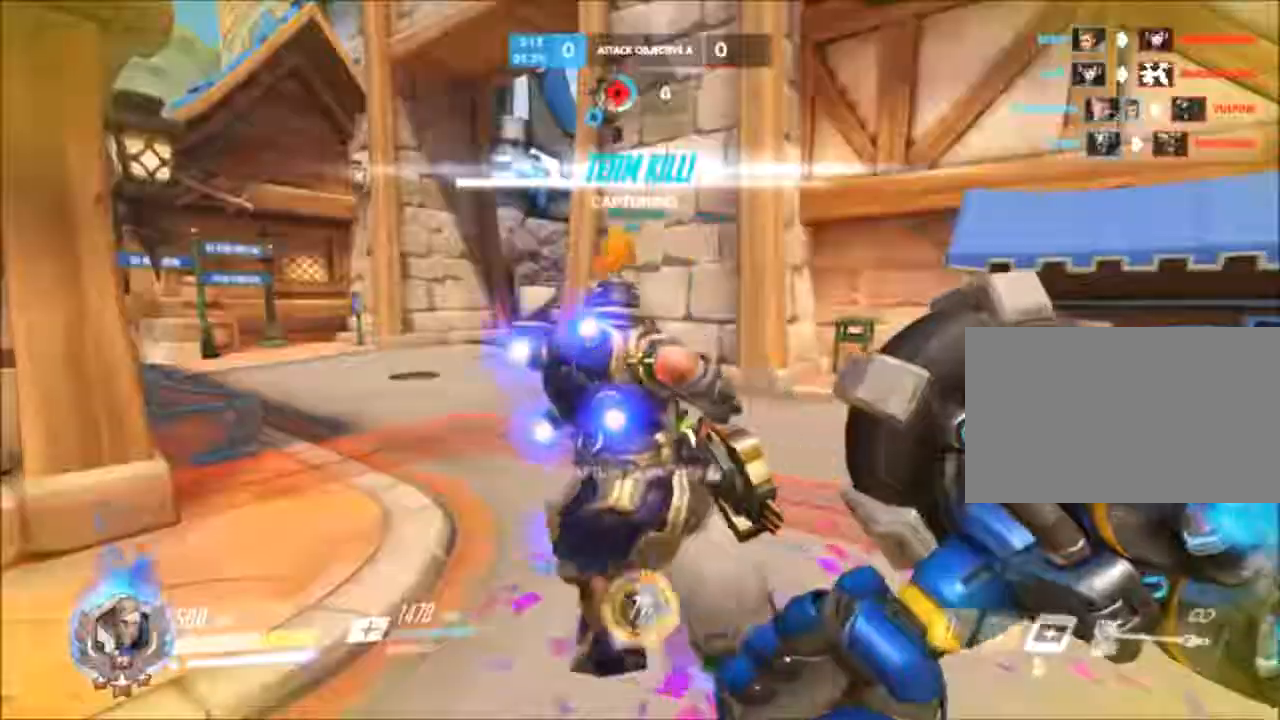
{"keys": [], "mouse": []}
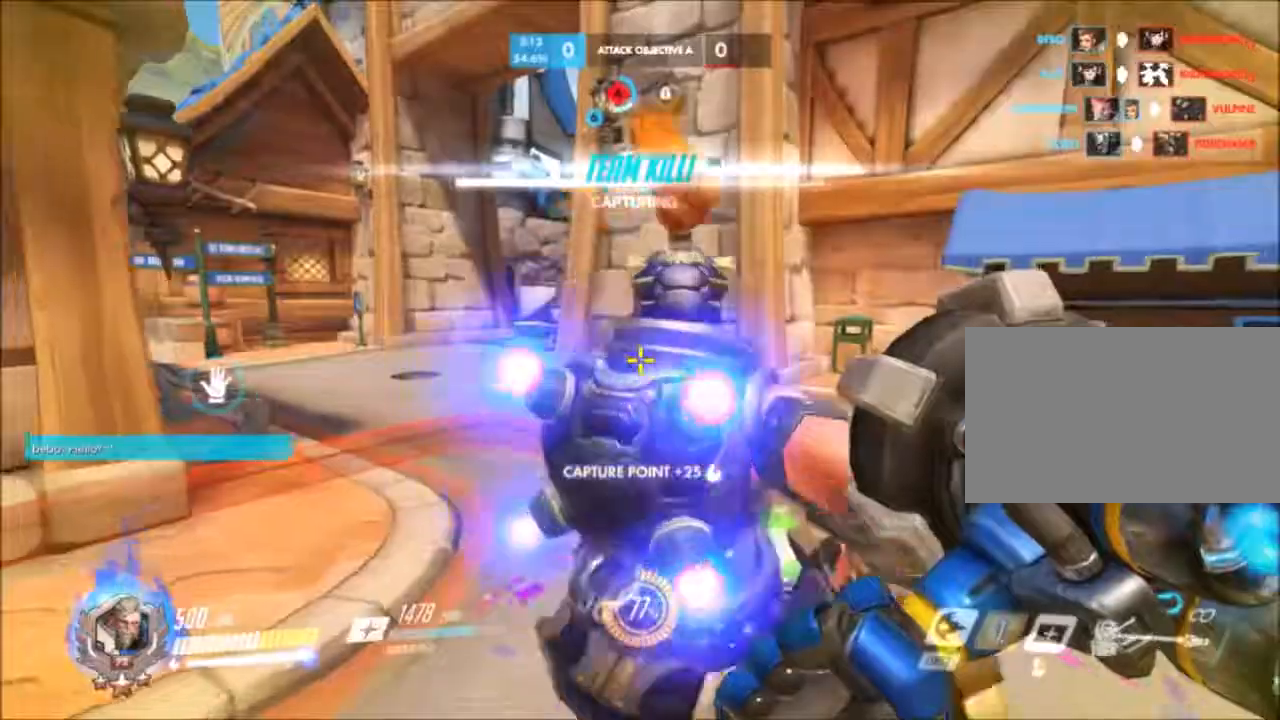
{"keys": [], "mouse": [], "events": []}
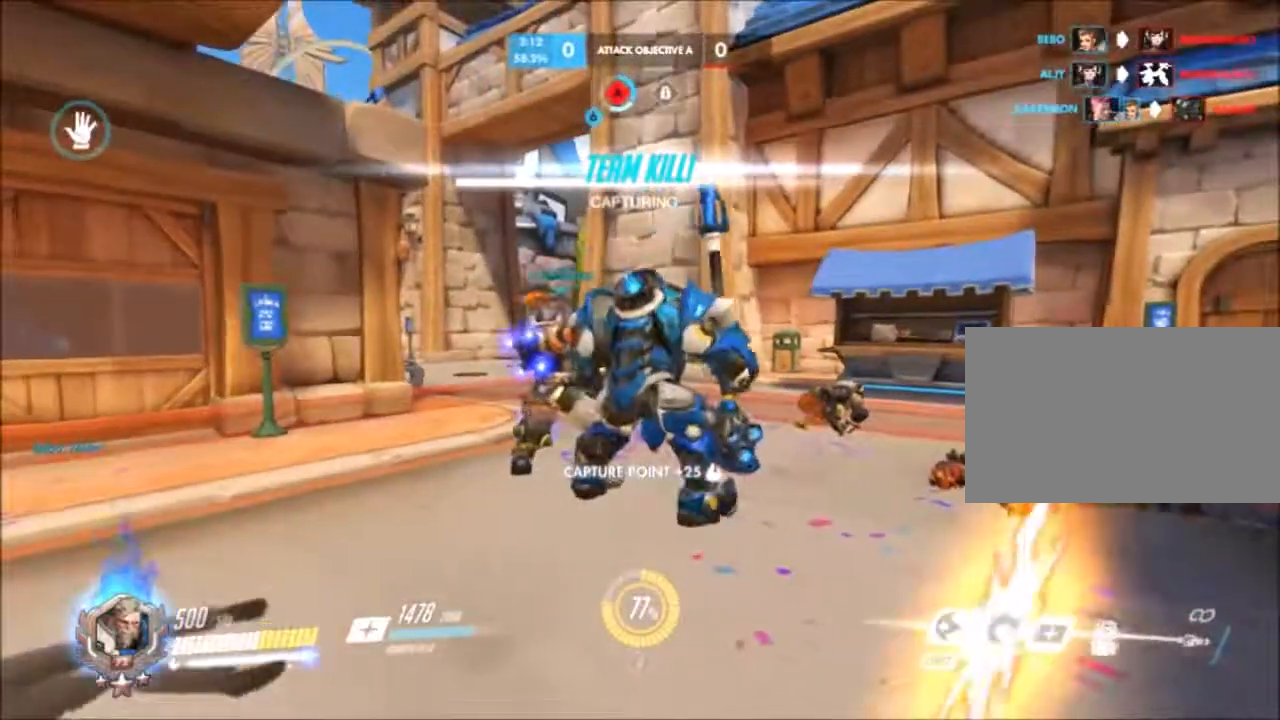
{"keys": [], "mouse": [], "events": []}
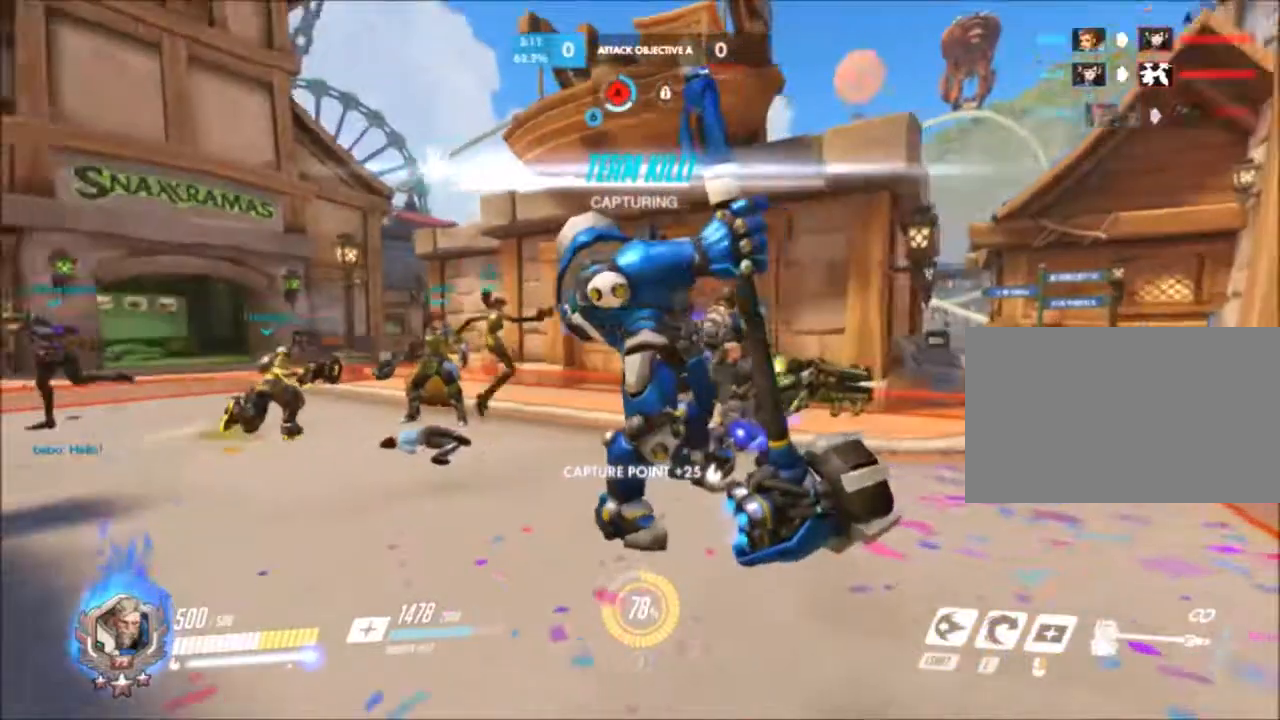
{"keys": [], "mouse": [], "events": []}
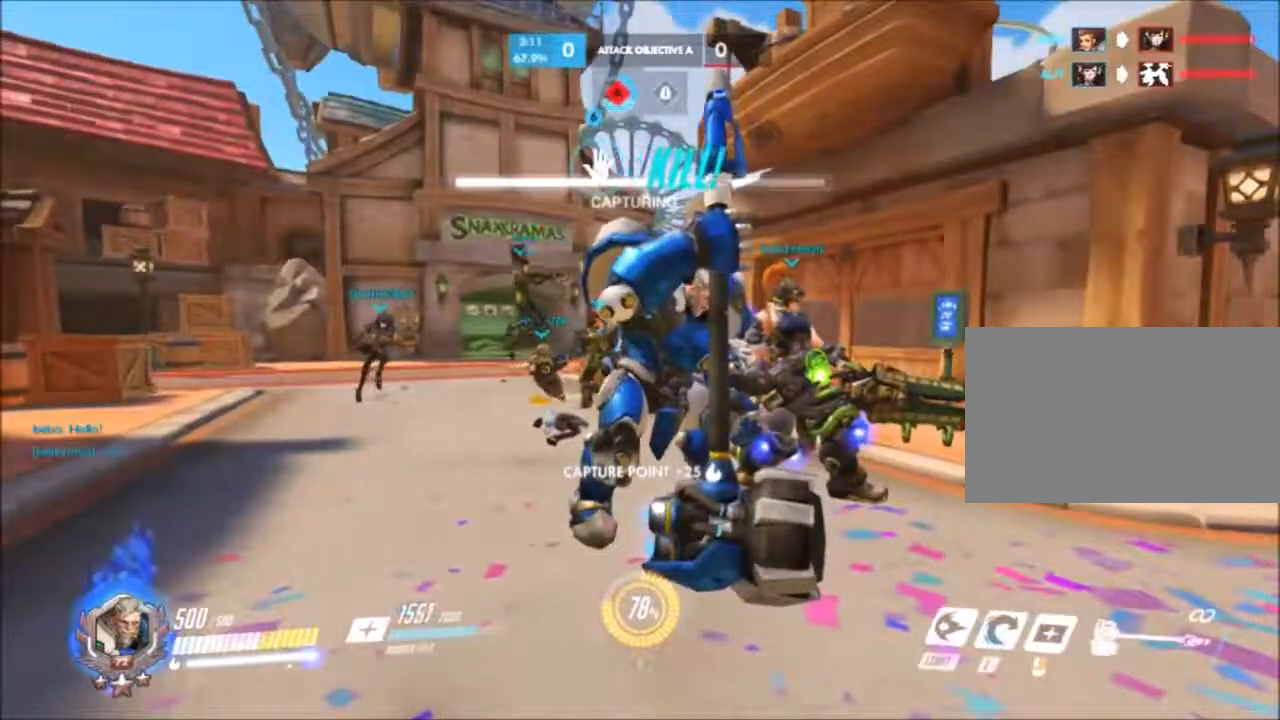
{"keys": [], "mouse": [], "events": []}
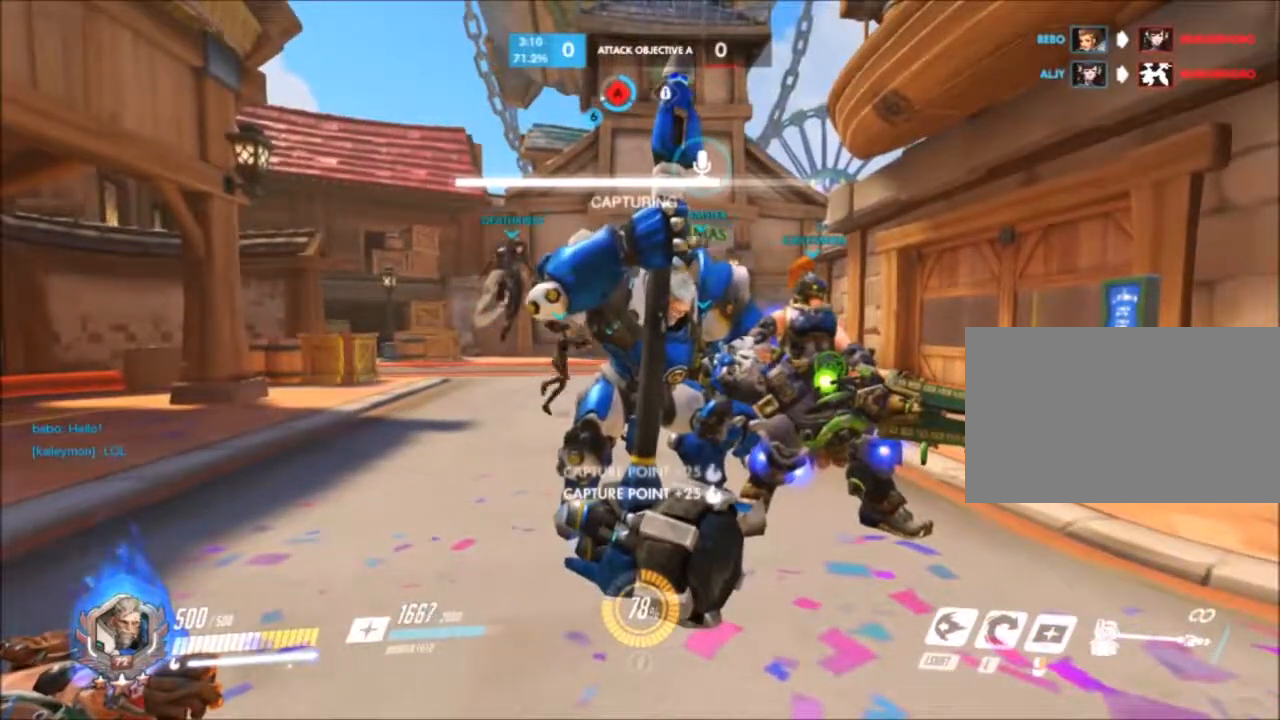
{"keys": [], "mouse": [], "events": []}
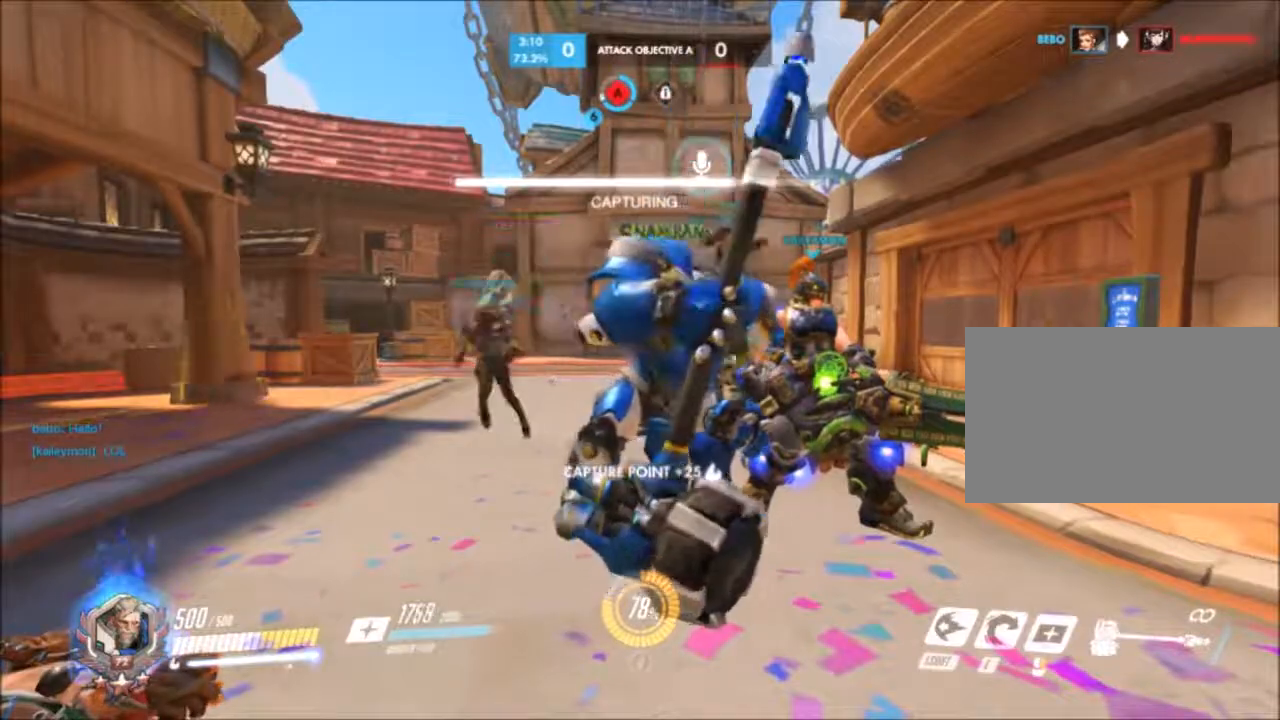
{"keys": [], "mouse": [], "events": []}
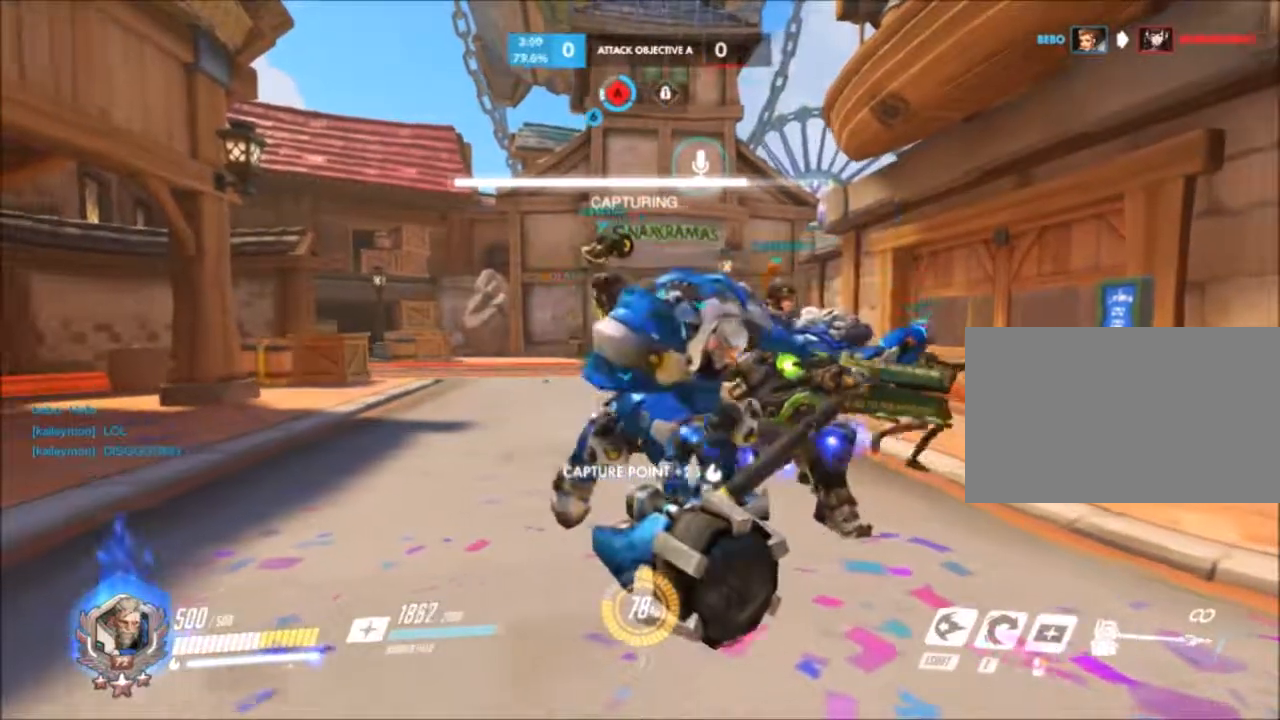
{"keys": [], "mouse": [], "events": []}